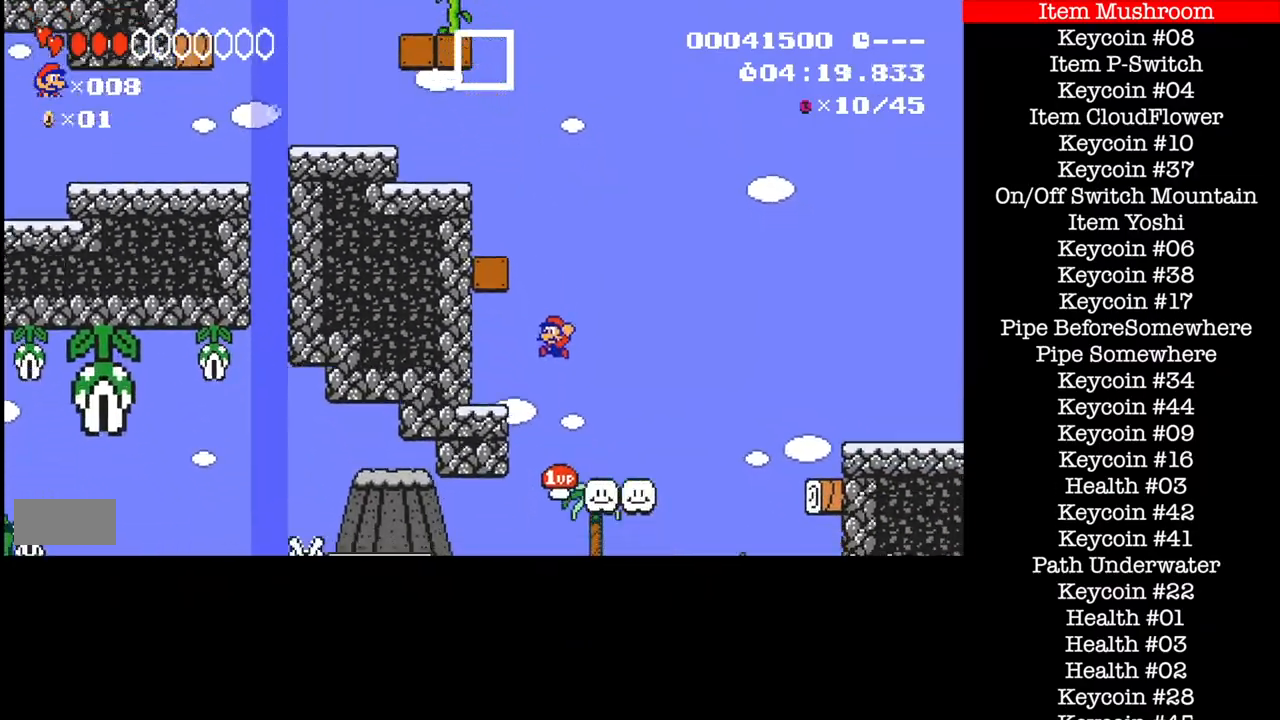
Gameplay with a controller (Nintendo layout); each line is a JSON object with the inputs held at the frame after it. "events" lists button and stick changes between this image and that frame as [ms after this image, input, new state], when the widget could be followed in between. Not read: L3 R1 R3.
{"buttons": ["B", "DPAD_RIGHT"]}
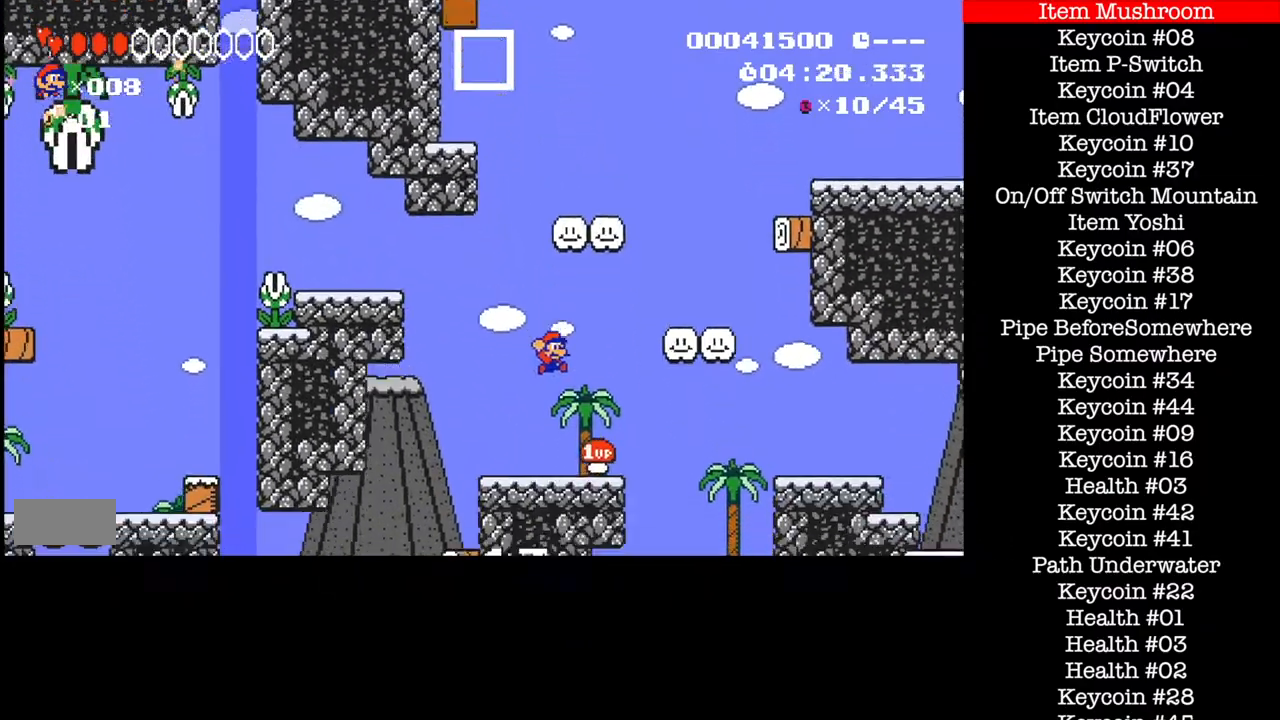
{"buttons": ["A", "B", "DPAD_LEFT"], "events": [[367, "A", "down"], [467, "DPAD_LEFT", "down"], [467, "DPAD_RIGHT", "up"]]}
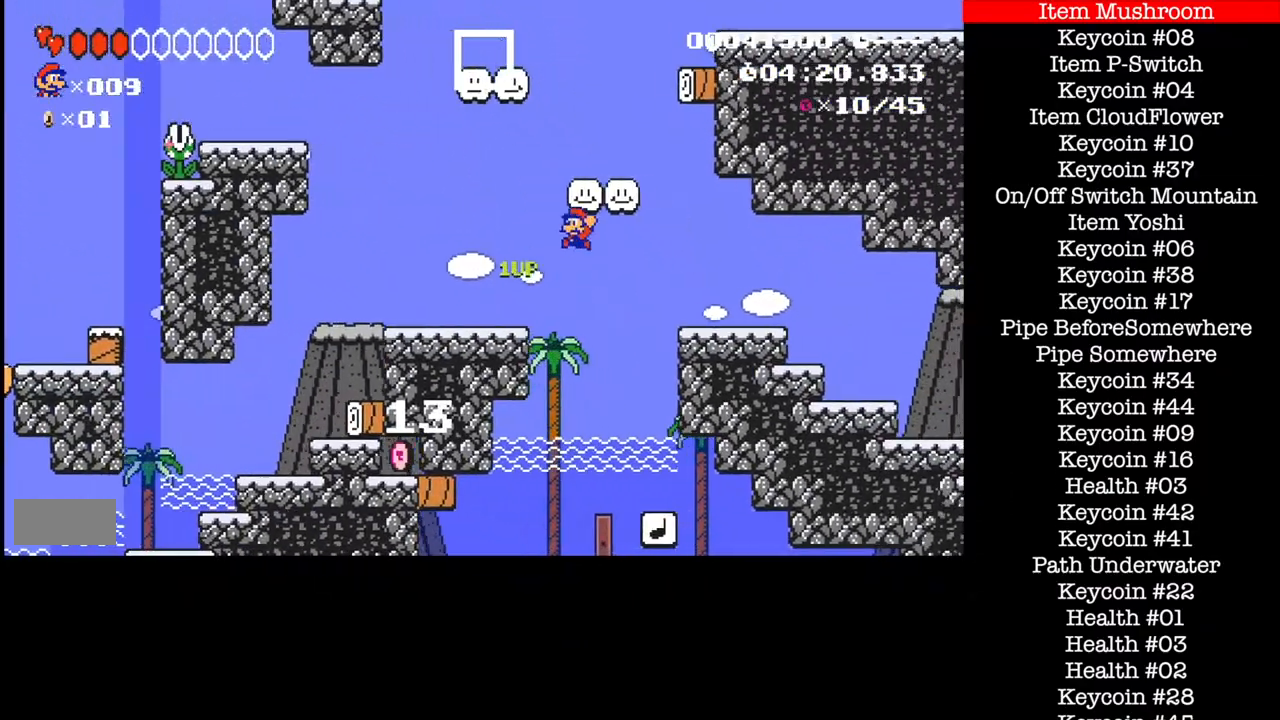
{"buttons": ["A", "B", "X", "DPAD_LEFT"], "events": [[501, "X", "down"]]}
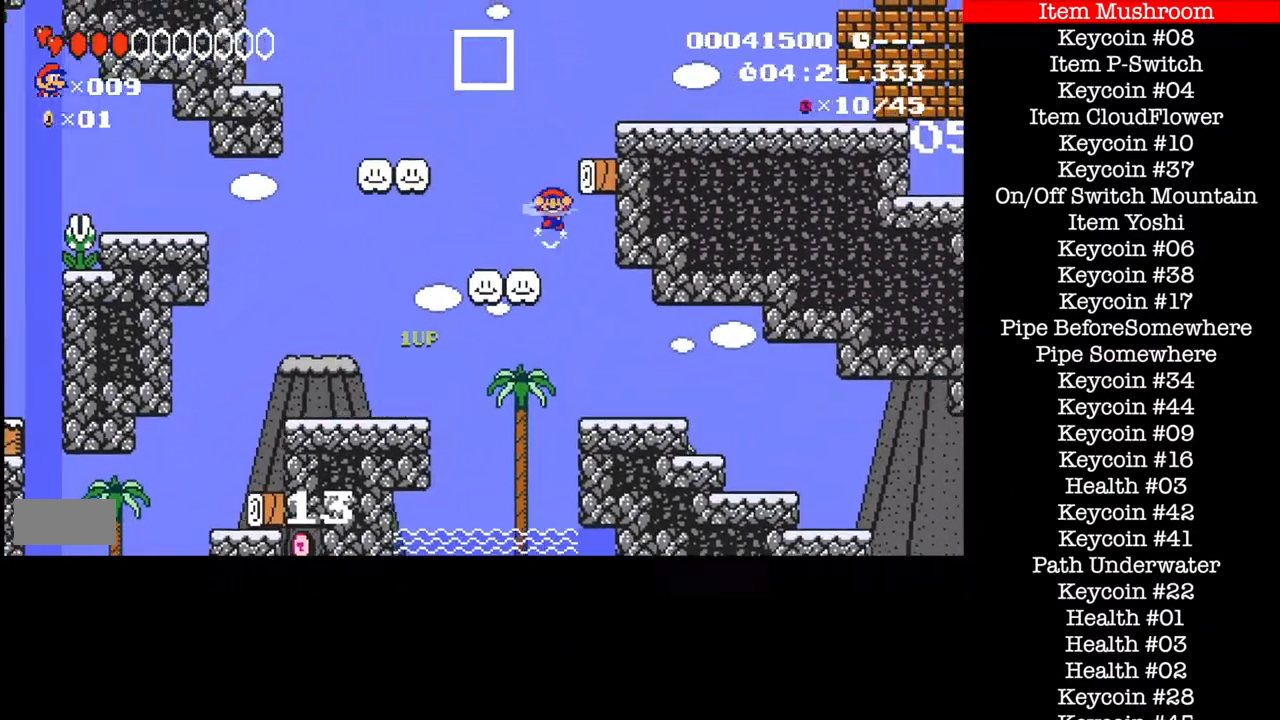
{"buttons": ["B", "DPAD_RIGHT"], "events": [[100, "A", "up"], [100, "X", "up"], [200, "DPAD_LEFT", "up"], [333, "DPAD_RIGHT", "down"]]}
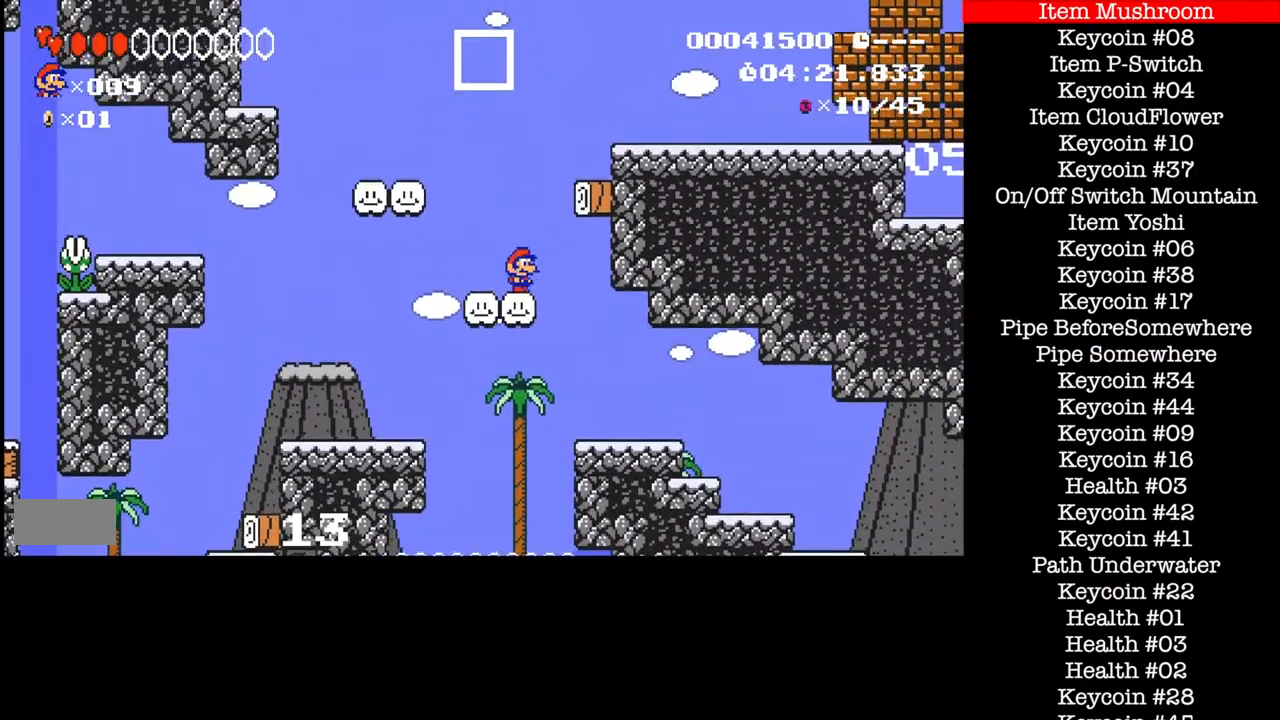
{"buttons": ["A", "B", "DPAD_RIGHT"], "events": [[67, "A", "down"]]}
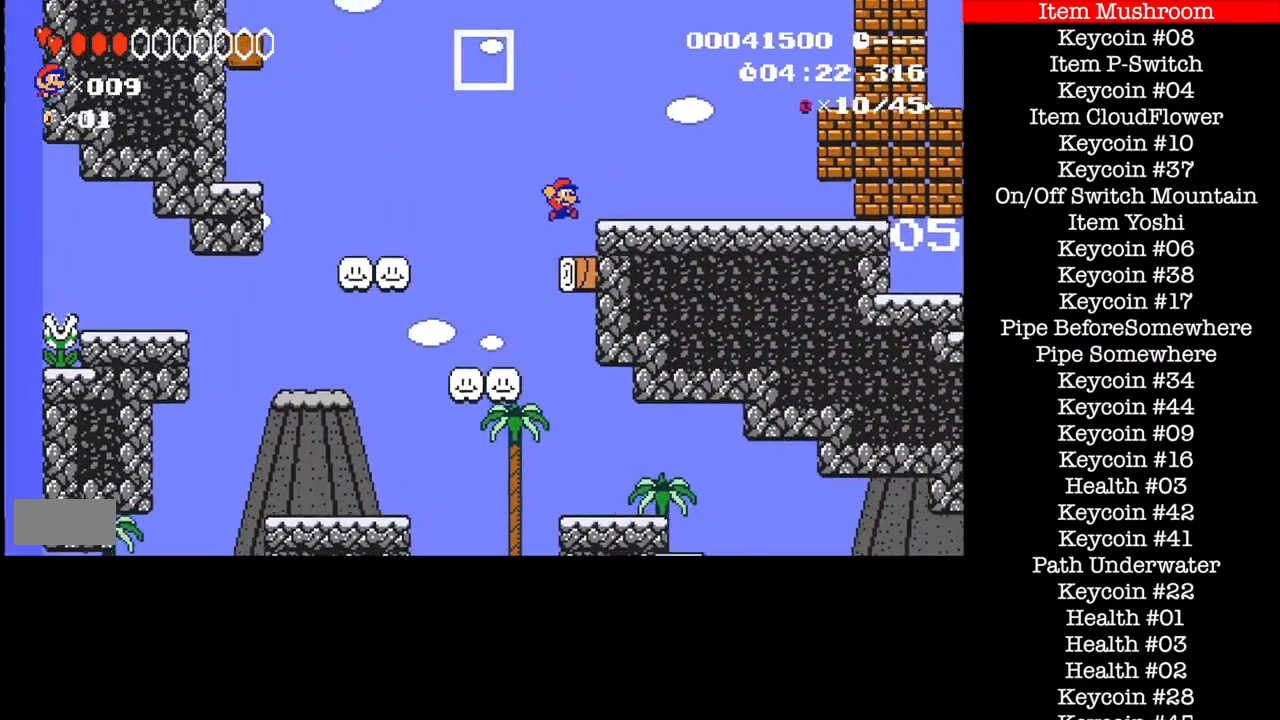
{"buttons": ["A", "B", "DPAD_RIGHT"], "events": [[233, "A", "up"], [300, "A", "down"]]}
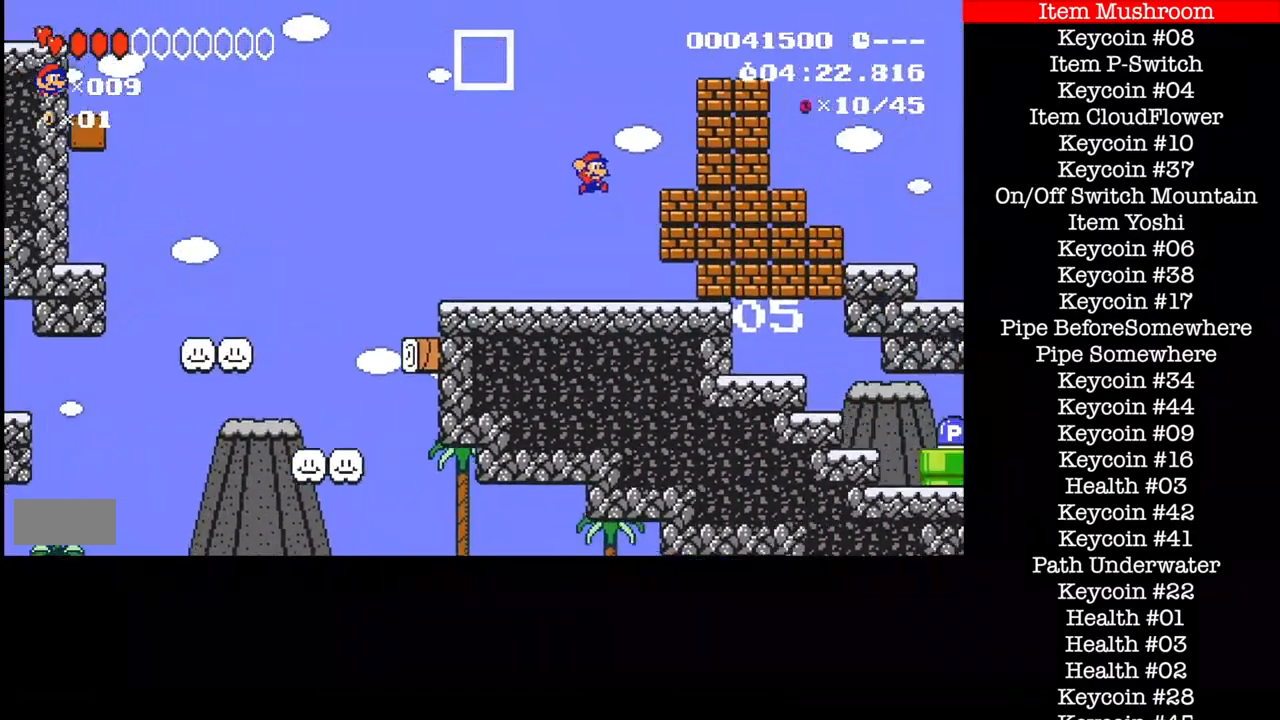
{"buttons": ["A", "B", "DPAD_RIGHT"], "events": [[267, "DPAD_RIGHT", "up"], [367, "DPAD_RIGHT", "down"]]}
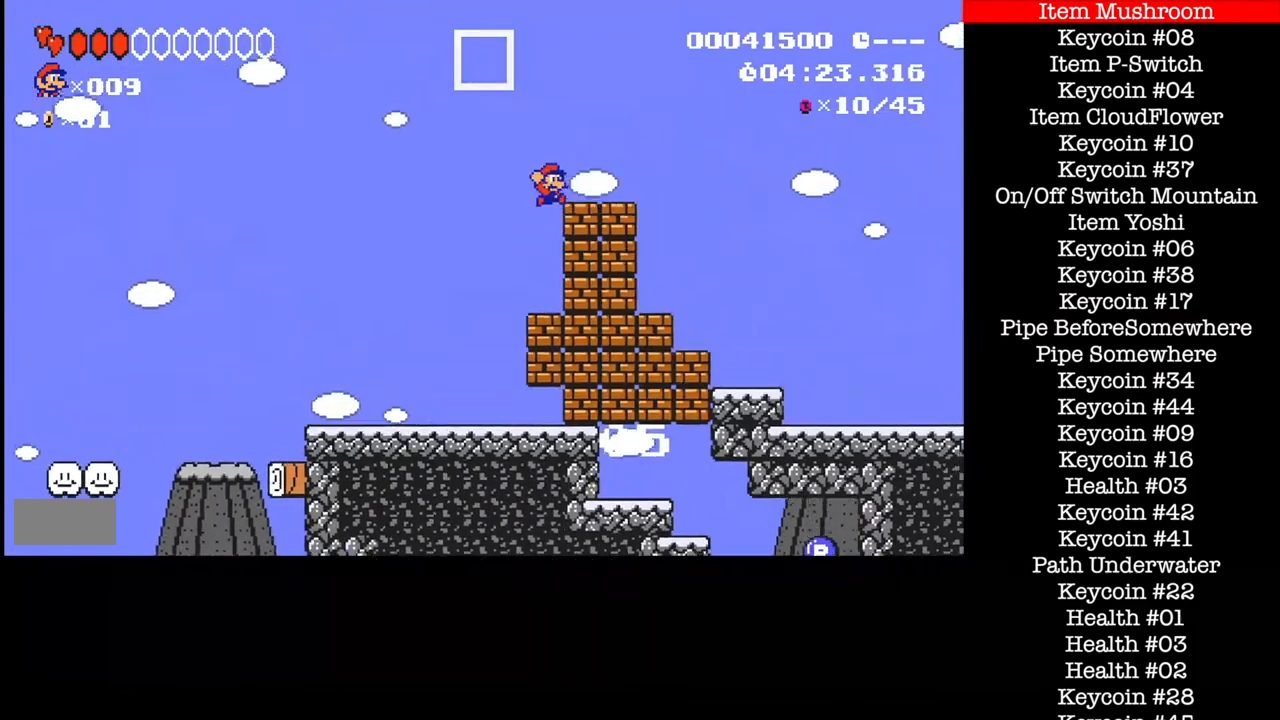
{"buttons": ["B"], "events": [[133, "A", "up"], [400, "DPAD_RIGHT", "up"]]}
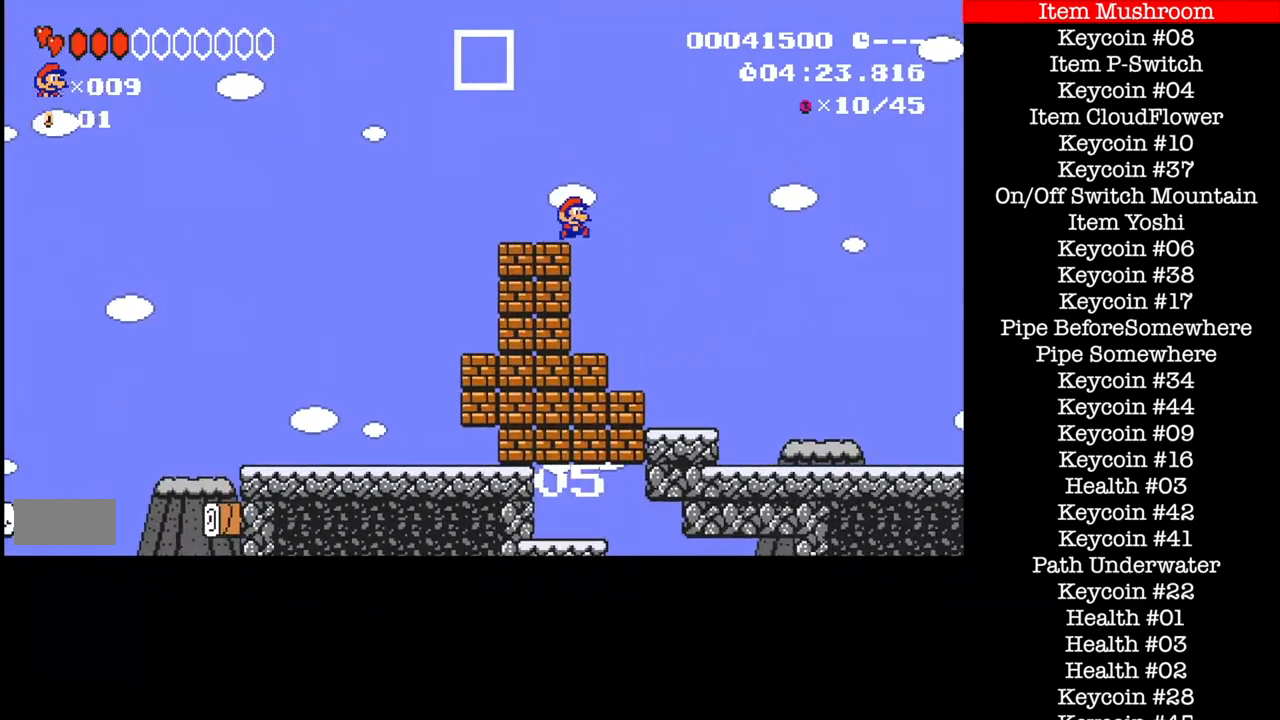
{"buttons": ["B", "DPAD_RIGHT"], "events": [[33, "DPAD_RIGHT", "down"]]}
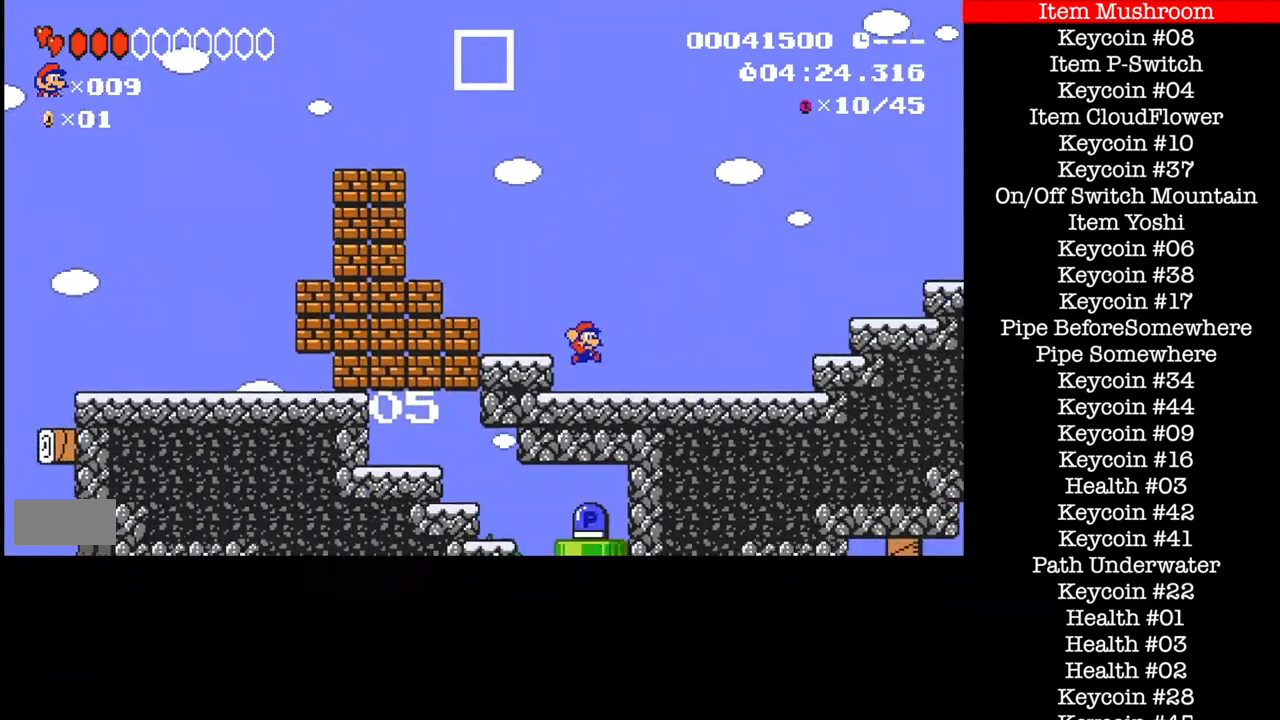
{"buttons": ["B", "DPAD_RIGHT"], "events": [[300, "A", "down"], [467, "A", "up"]]}
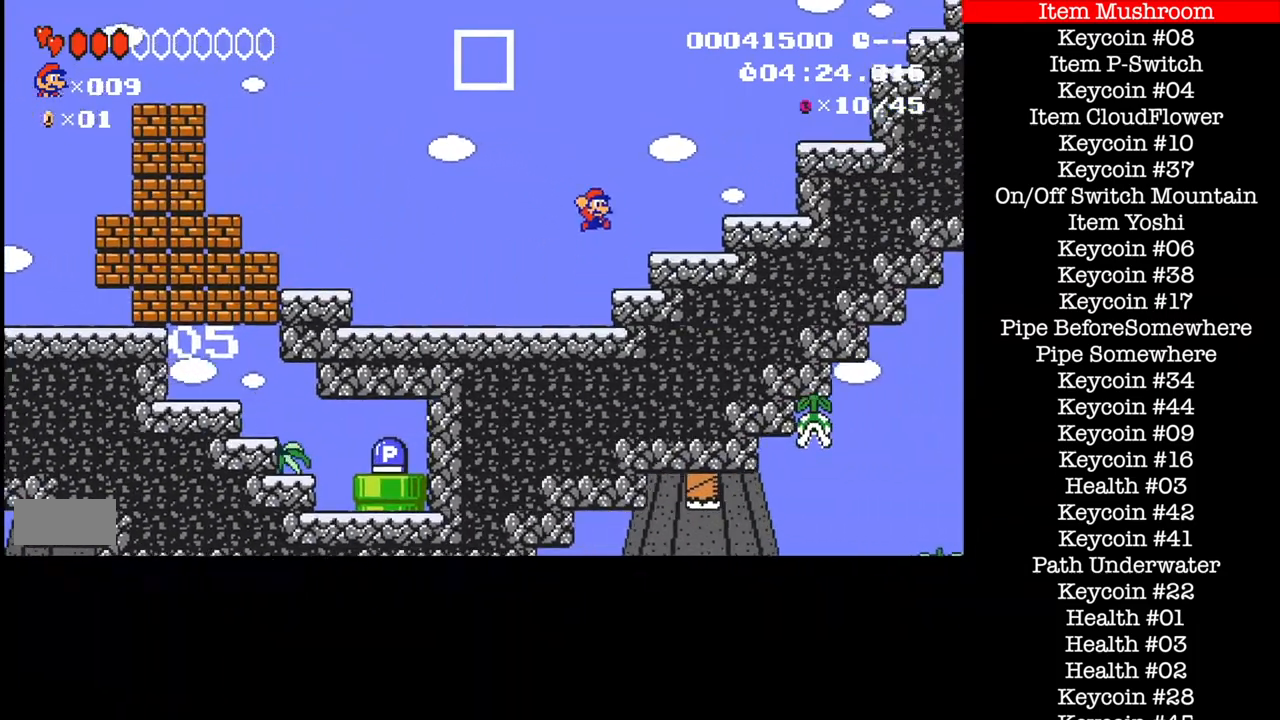
{"buttons": ["B", "DPAD_RIGHT"], "events": [[67, "DPAD_LEFT", "down"], [67, "DPAD_RIGHT", "up"], [200, "A", "down"], [267, "DPAD_LEFT", "up"], [300, "DPAD_RIGHT", "down"], [467, "A", "up"]]}
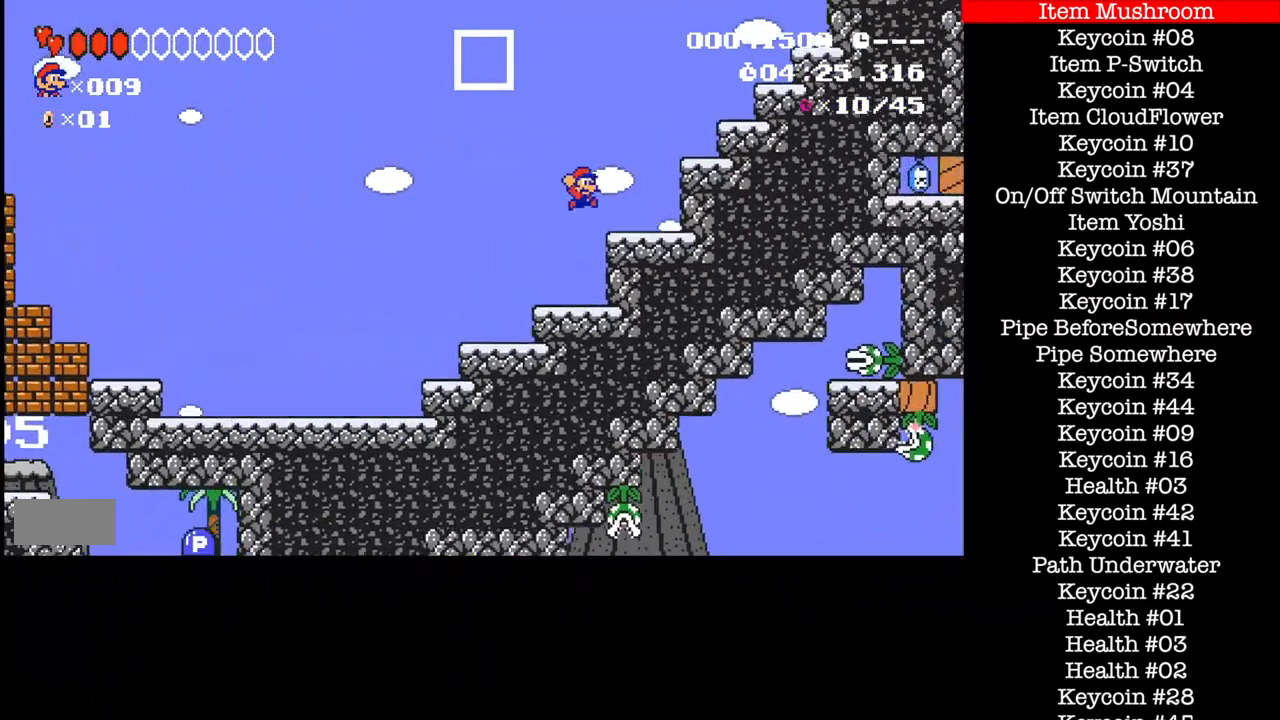
{"buttons": ["A", "B", "DPAD_RIGHT"], "events": [[33, "DPAD_LEFT", "down"], [33, "DPAD_RIGHT", "up"], [100, "A", "down"], [300, "DPAD_RIGHT", "down"], [333, "DPAD_LEFT", "up"]]}
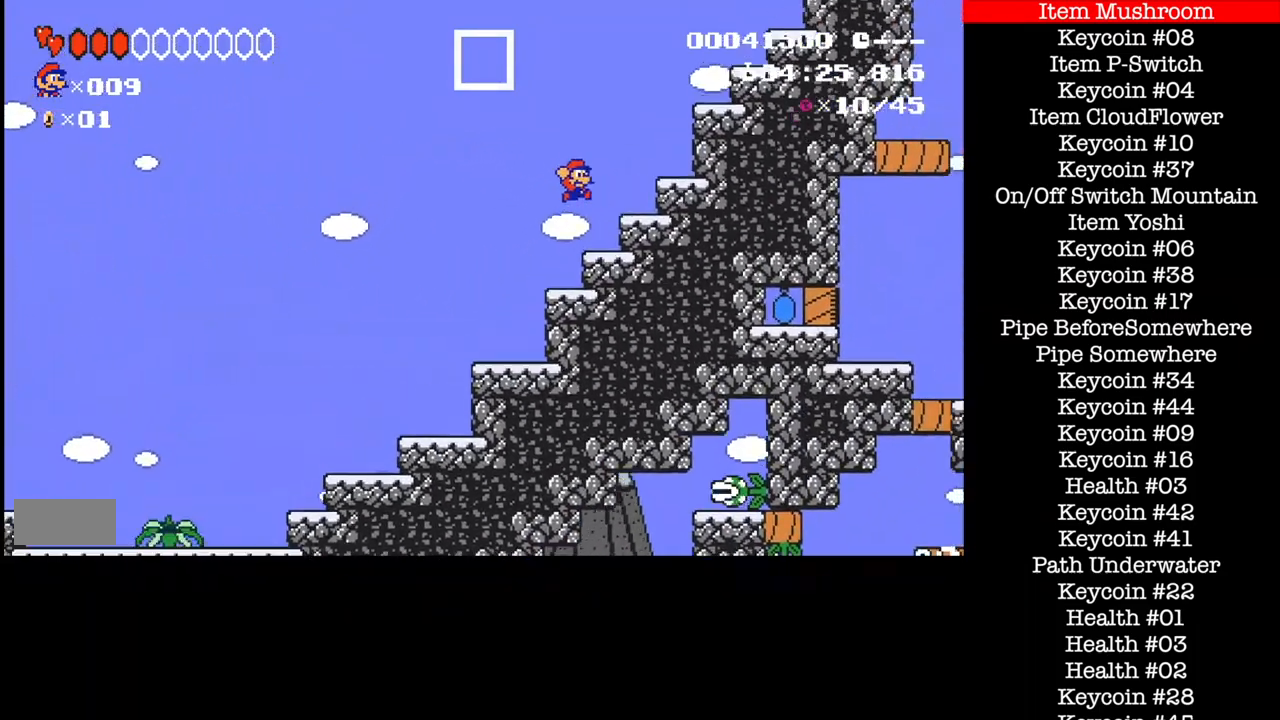
{"buttons": ["B", "DPAD_RIGHT"], "events": [[33, "A", "up"], [200, "A", "down"], [501, "A", "up"]]}
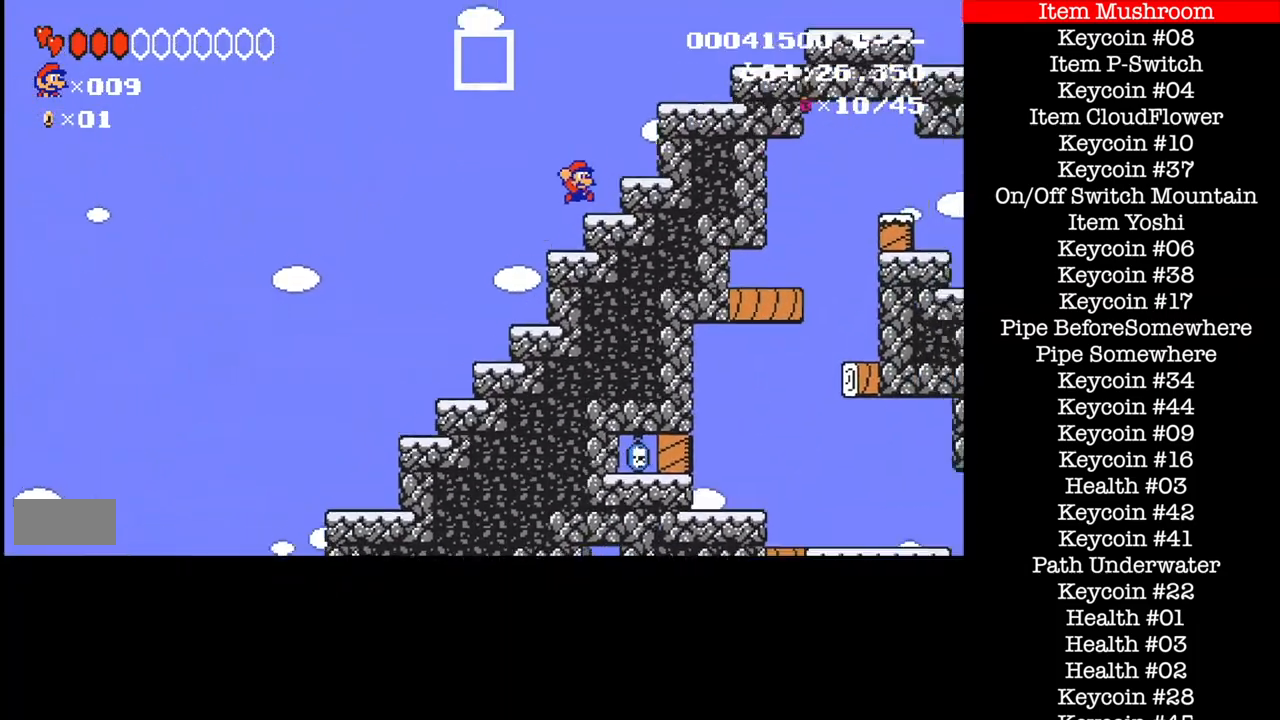
{"buttons": ["A", "B", "DPAD_RIGHT"], "events": [[66, "A", "down"], [66, "DPAD_LEFT", "down"], [166, "DPAD_LEFT", "up"]]}
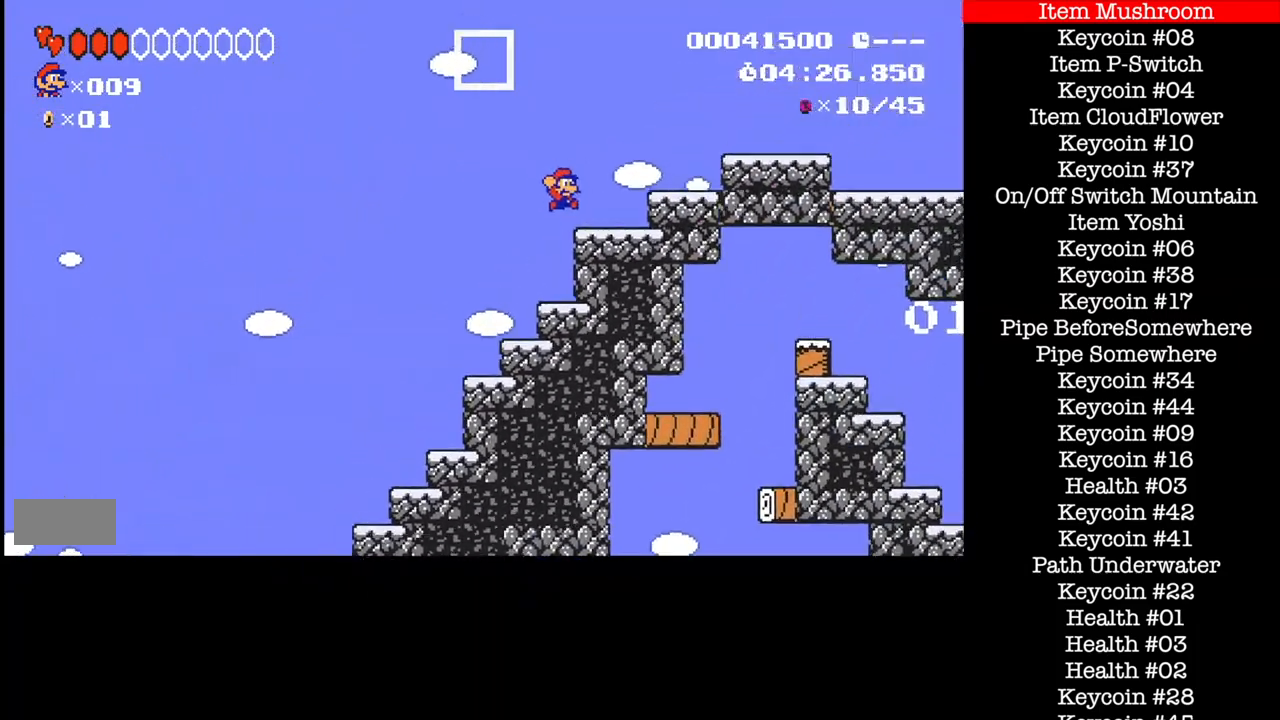
{"buttons": ["A", "B", "DPAD_RIGHT"], "events": [[33, "A", "up"], [200, "A", "down"]]}
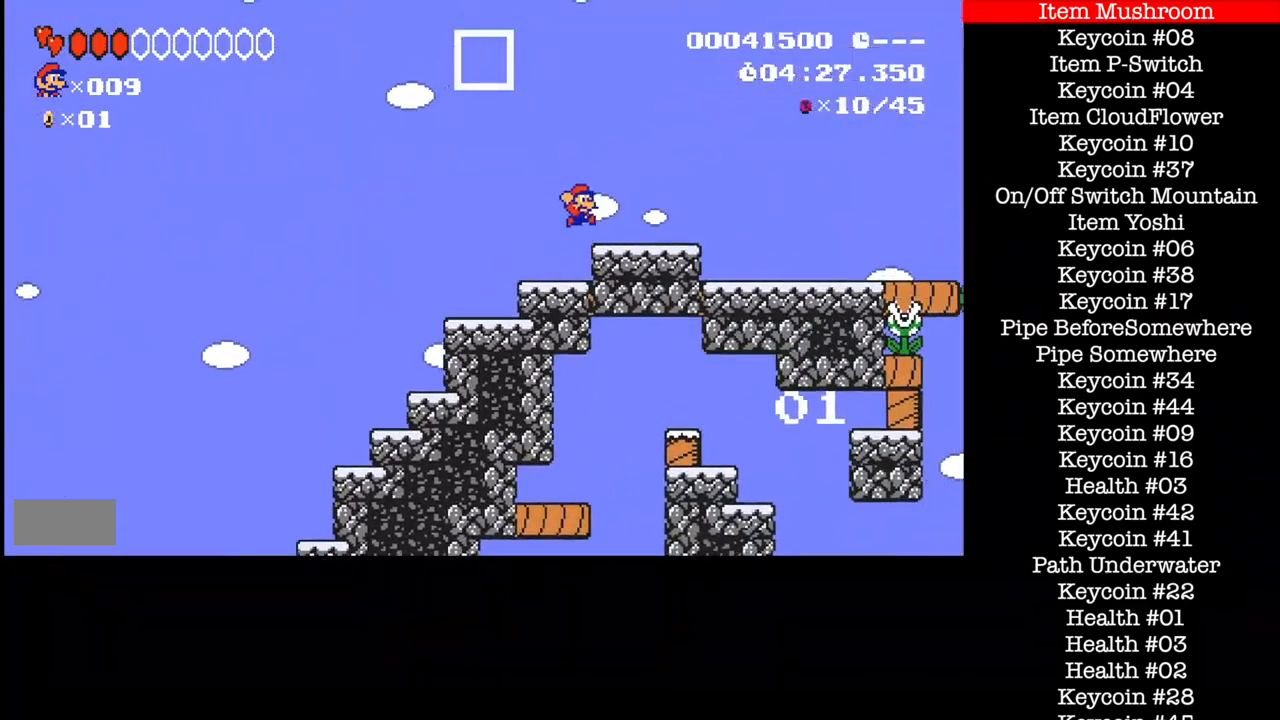
{"buttons": ["B", "DPAD_RIGHT"], "events": [[33, "A", "up"]]}
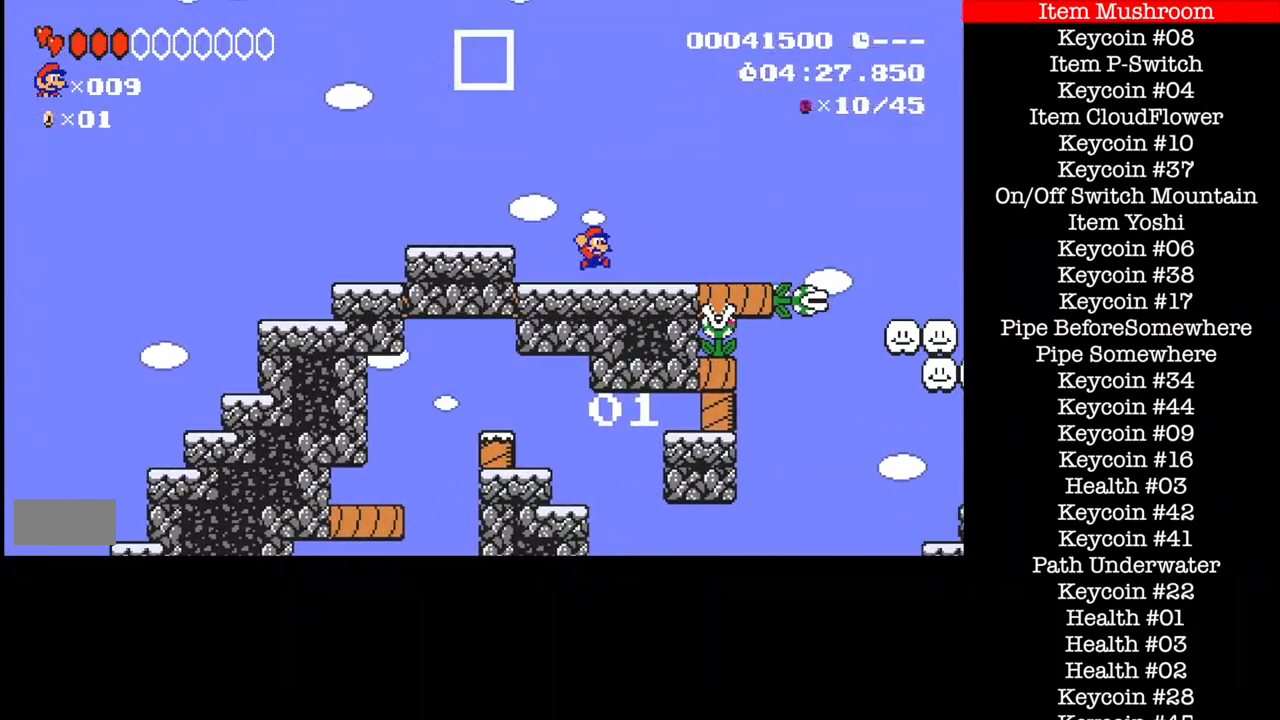
{"buttons": ["B"], "events": [[200, "A", "down"], [400, "A", "up"], [400, "DPAD_RIGHT", "up"]]}
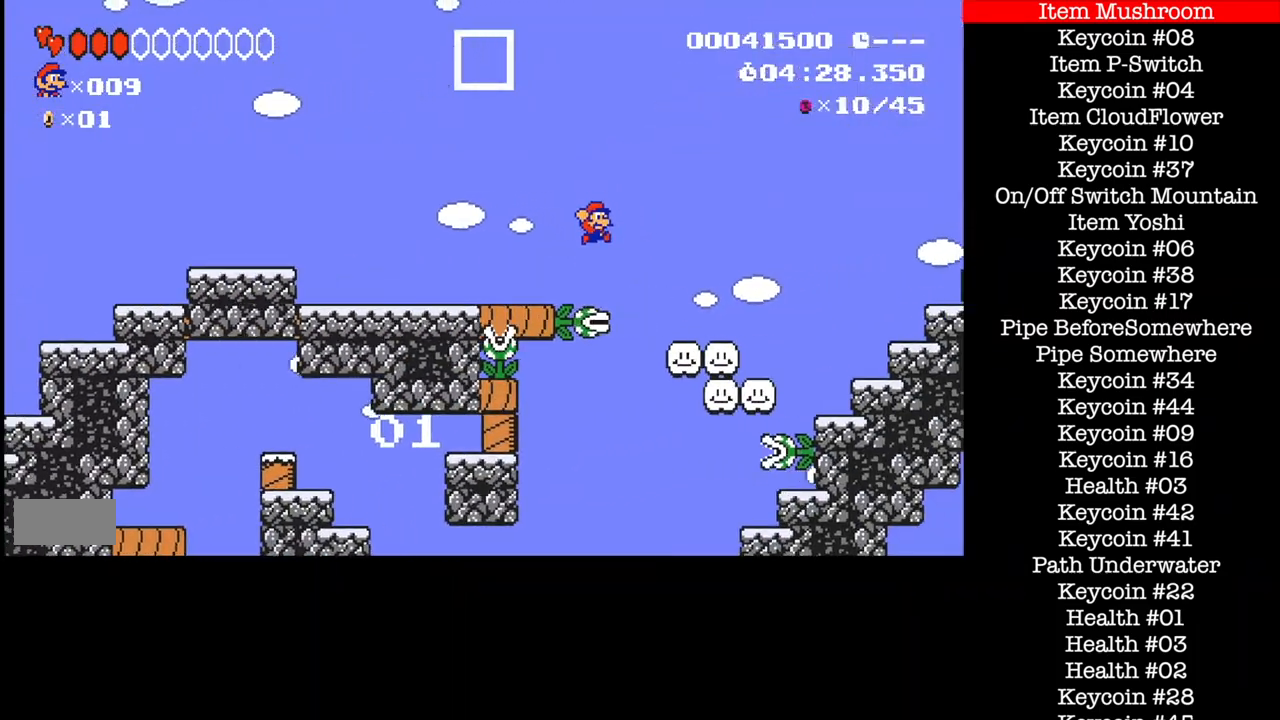
{"buttons": ["B"], "events": []}
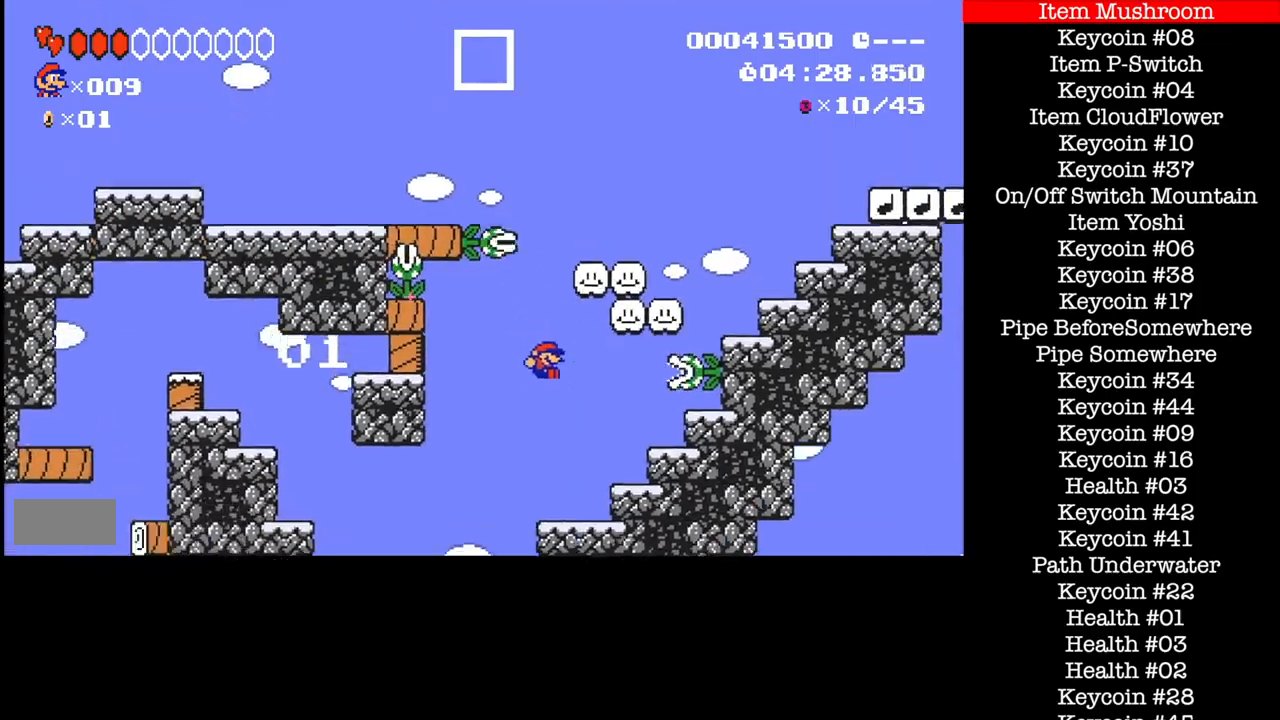
{"buttons": ["B", "DPAD_LEFT"], "events": [[100, "DPAD_LEFT", "down"]]}
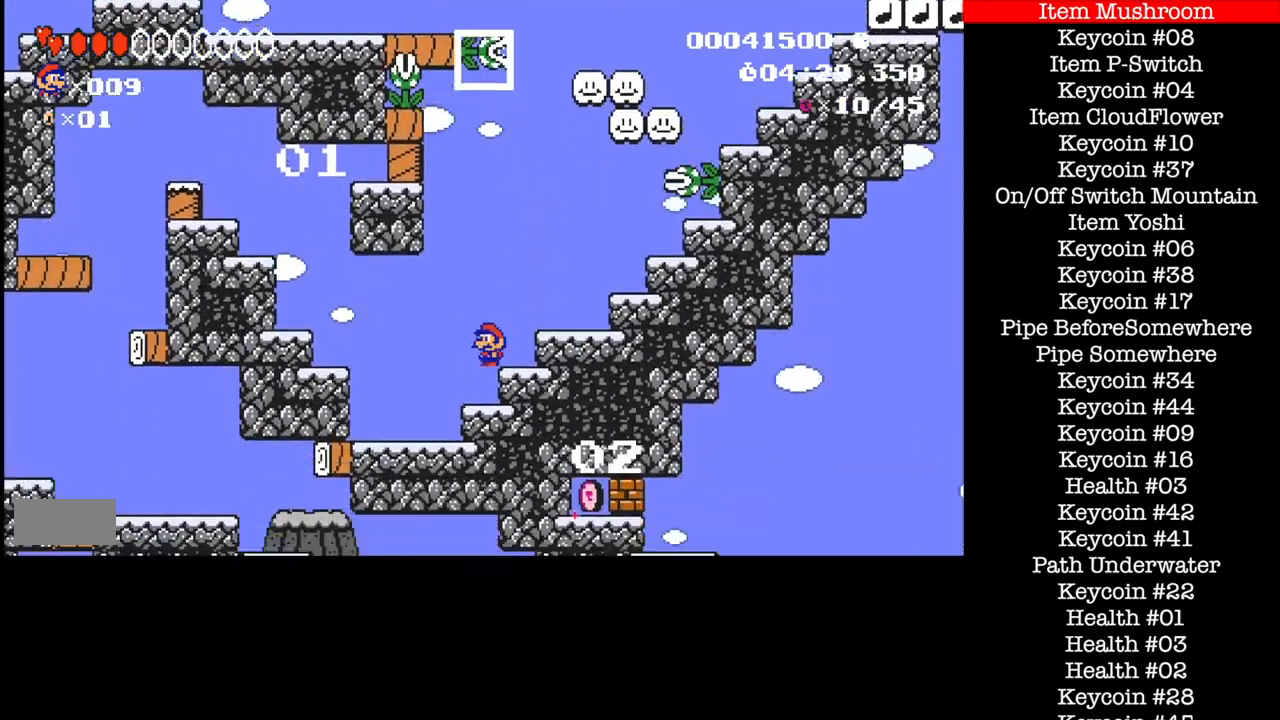
{"buttons": ["B", "DPAD_LEFT"], "events": []}
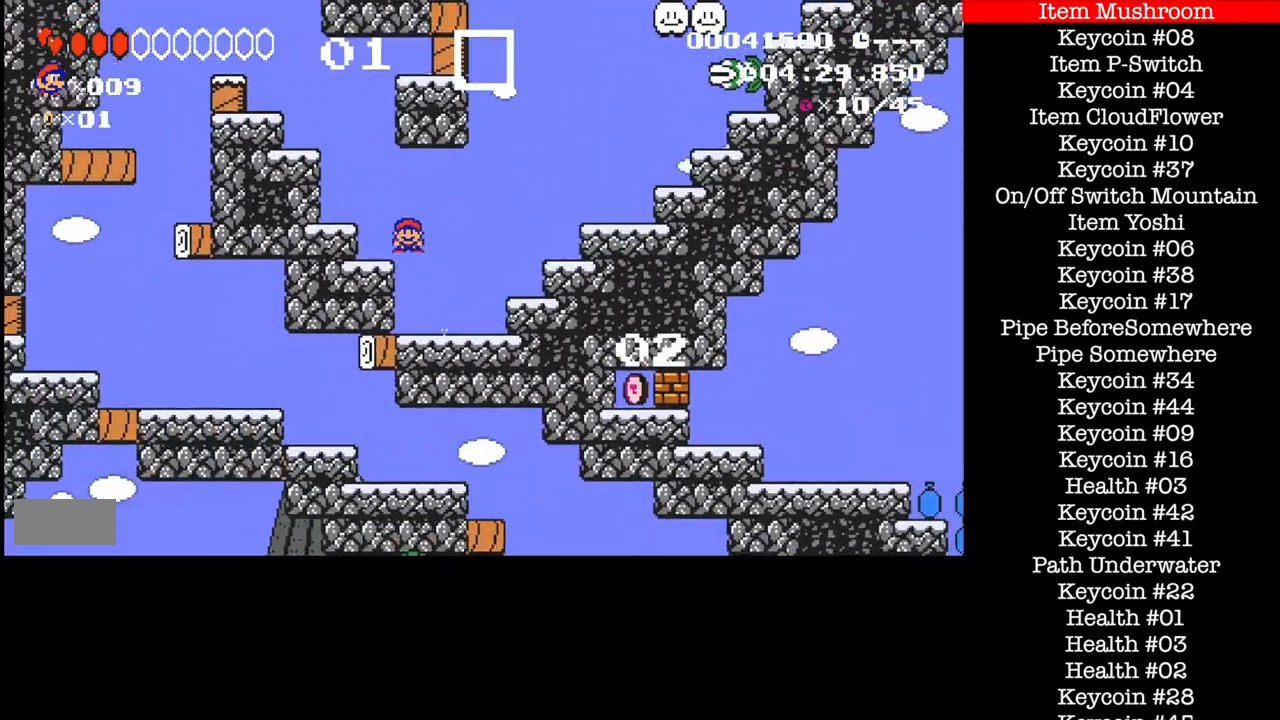
{"buttons": ["B", "DPAD_LEFT"], "events": []}
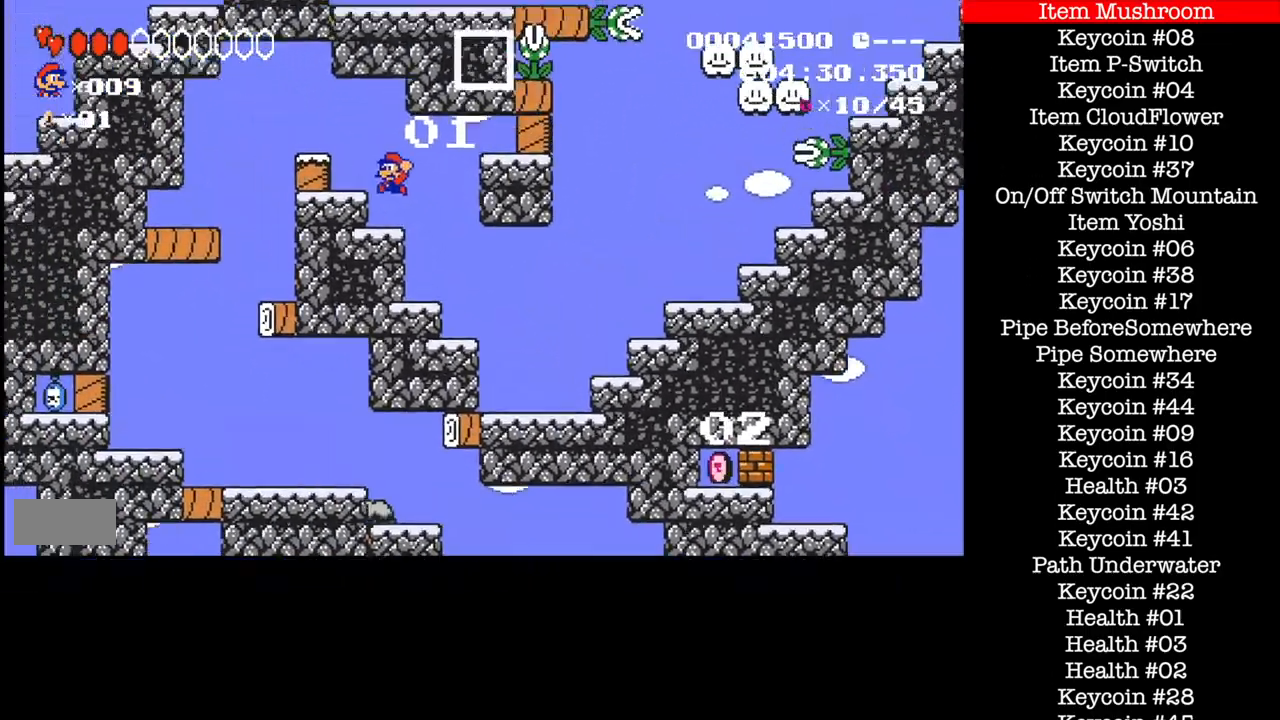
{"buttons": ["B", "DPAD_RIGHT"], "events": [[367, "DPAD_LEFT", "up"], [467, "DPAD_RIGHT", "down"]]}